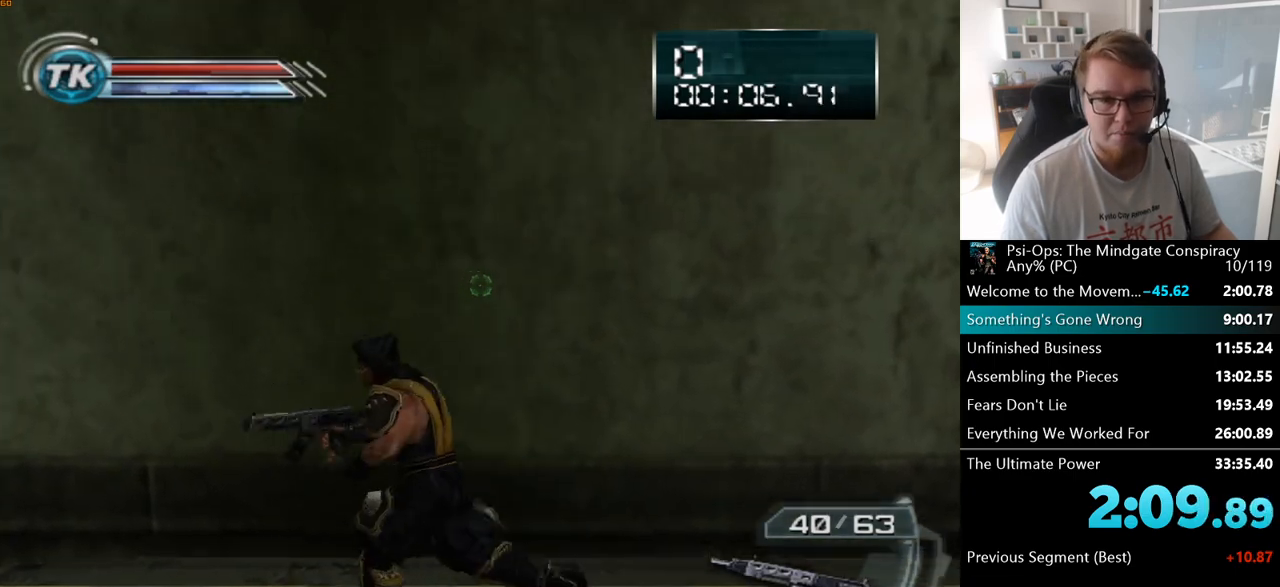
Gameplay with keyboard and mouse; each line is a JSON object with the keys and mouse buttons held at the frame after it. "events" lists presses ("down") and releases ("up") of "a", "ctrl", "d", "e", "f", "q", "r", "s", "shift", "space", "tab", "w", "mouse_left", "mouse_wheel", "mouse_right", "mouse_mb4" and "mouse_mb5" between this image and that frame as [ms after this image, input, new state], when the widget could be followed in between. "mouse_left", "mouse_wheel", "mouse_right", "mouse_mb4", "mouse_mb5" = the "left", "wheel", "right", "mb4", "mb5" buttons of the "mouse" list. No other keys are recorded. "wheel" means that the mouse wheel is clicked or scrolled. Mouse movement is not recorded.
{"keys": [], "mouse": [], "events": [[33, "a", "up"], [317, "d", "down"], [483, "d", "up"]]}
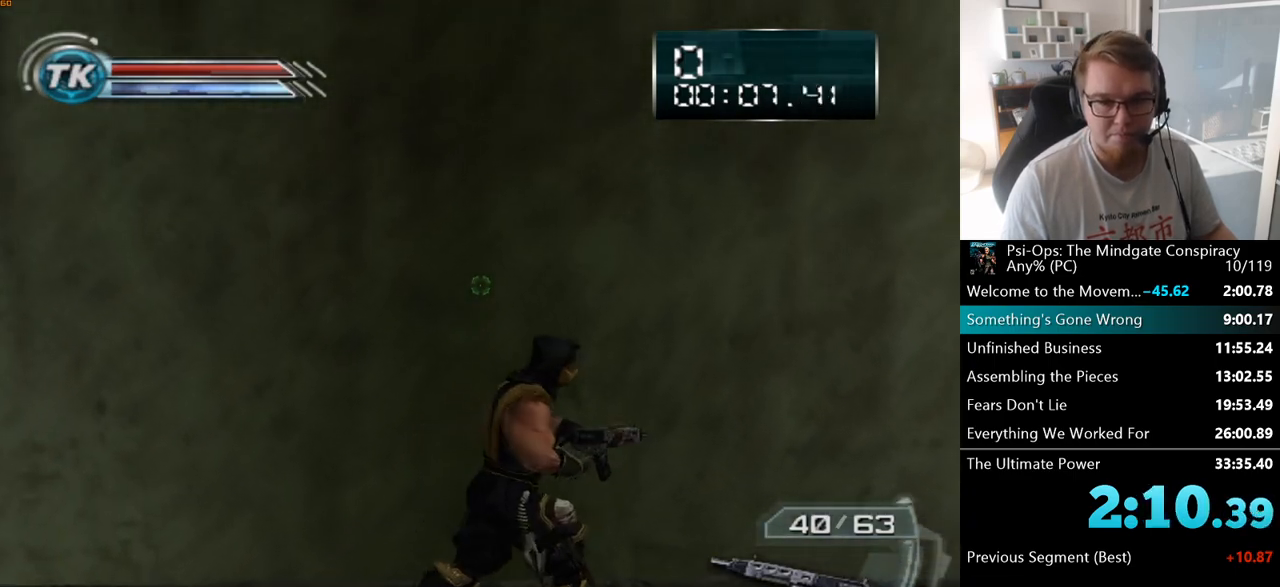
{"keys": [], "mouse": [], "events": []}
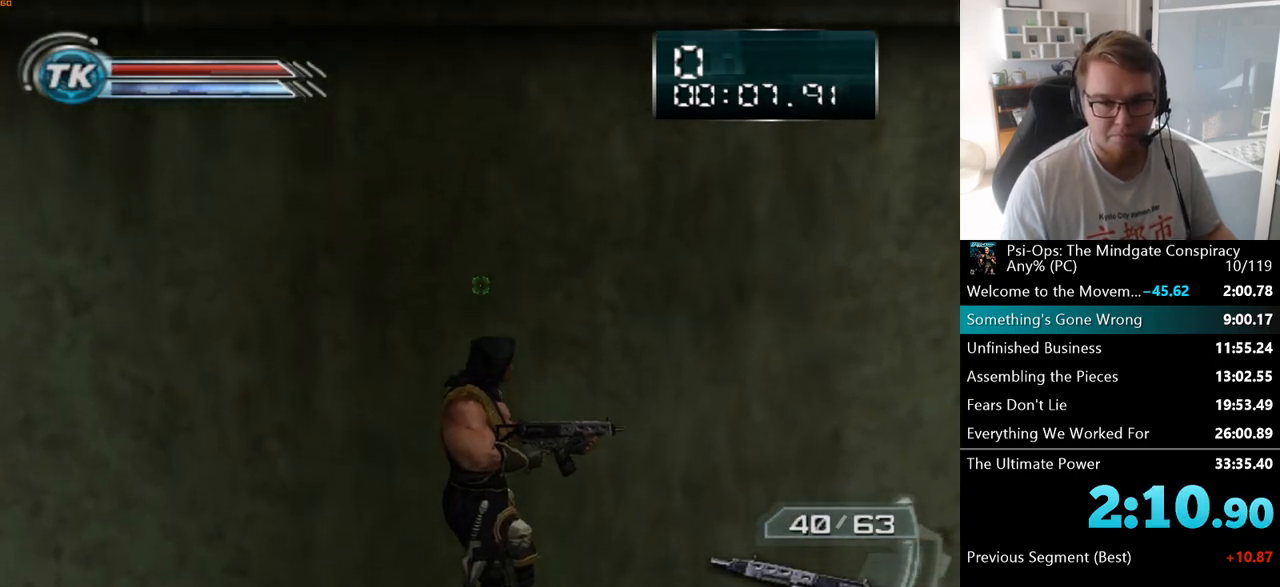
{"keys": ["s"], "mouse": [], "events": [[500, "s", "down"]]}
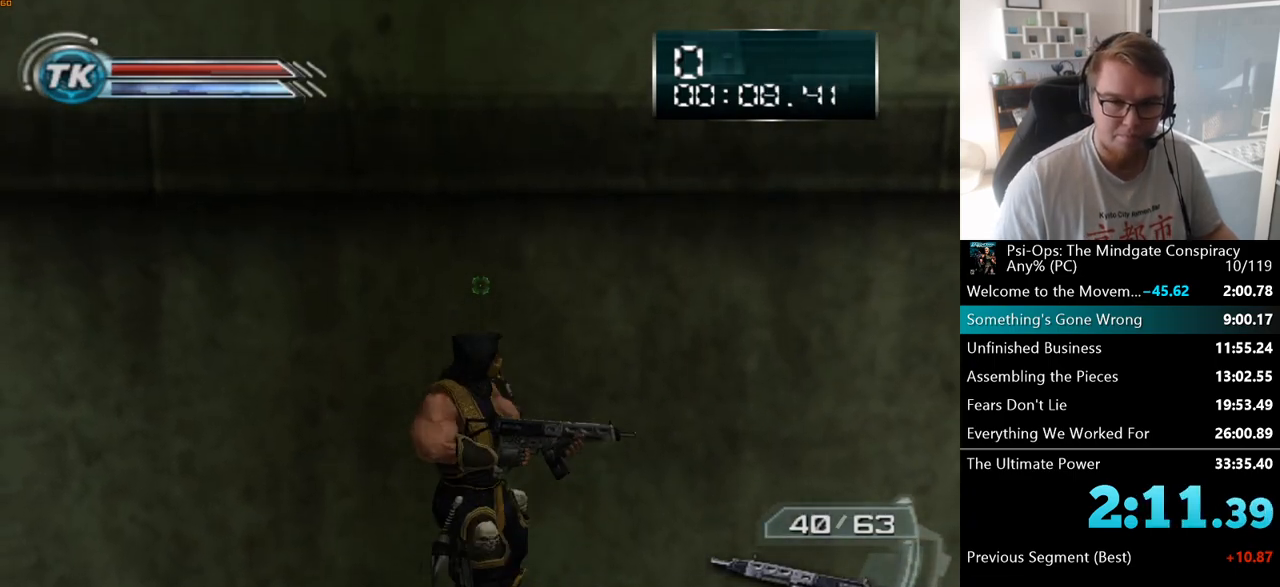
{"keys": [], "mouse": [], "events": [[117, "s", "up"], [250, "a", "down"], [367, "a", "up"]]}
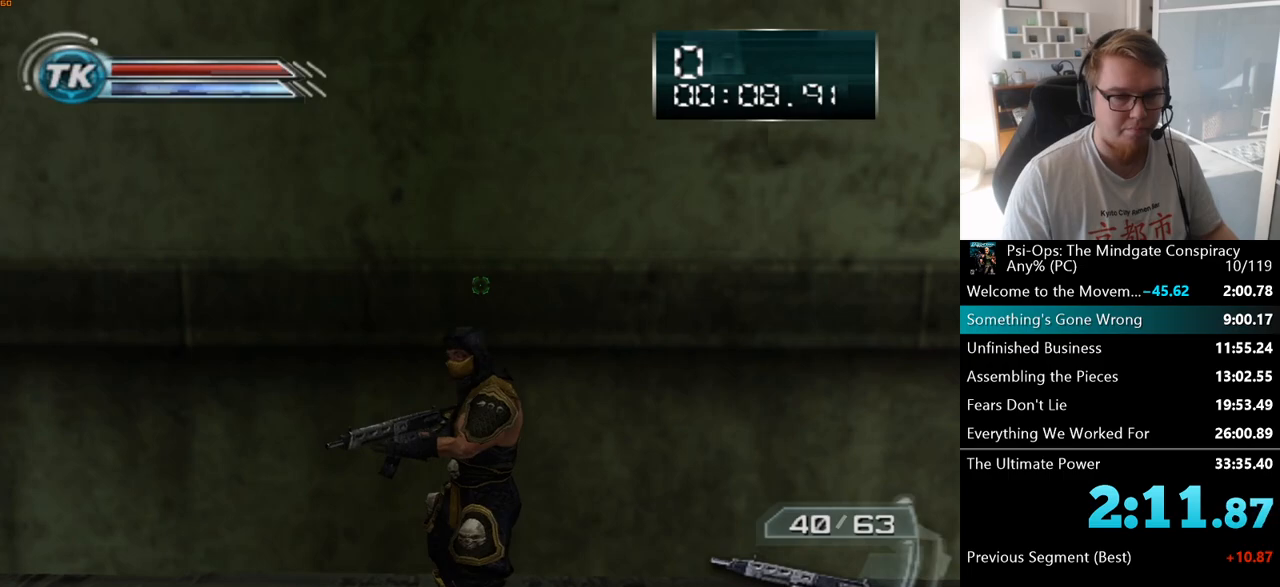
{"keys": [], "mouse": [], "events": [[33, "w", "down"], [117, "w", "up"], [350, "w", "down"], [467, "w", "up"]]}
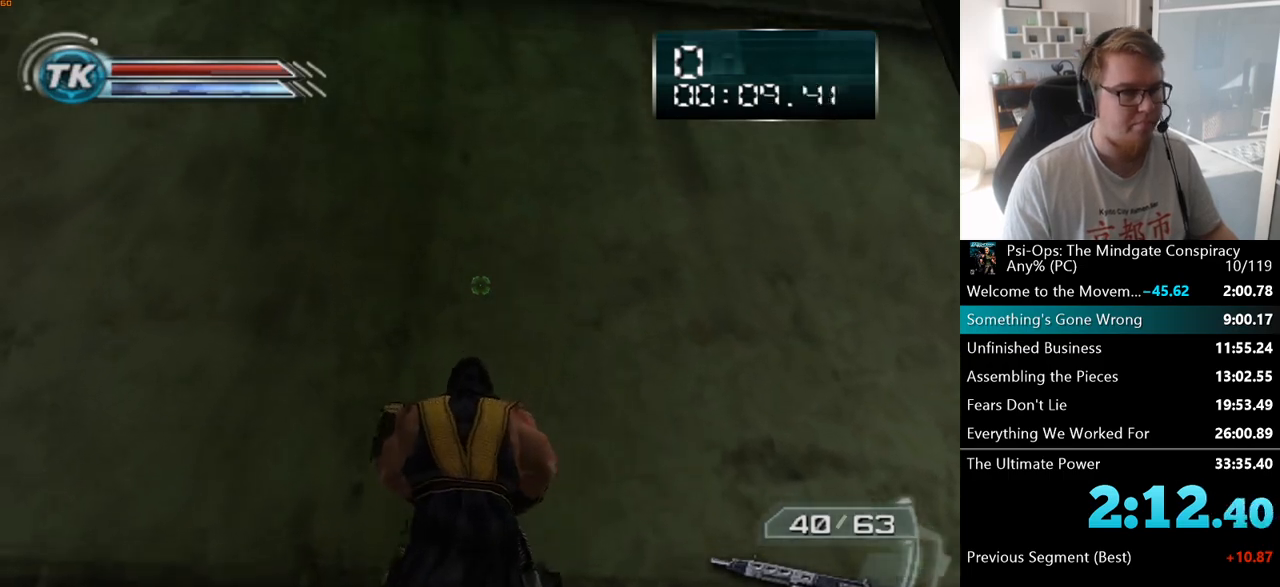
{"keys": ["d"], "mouse": [], "events": [[367, "d", "down"]]}
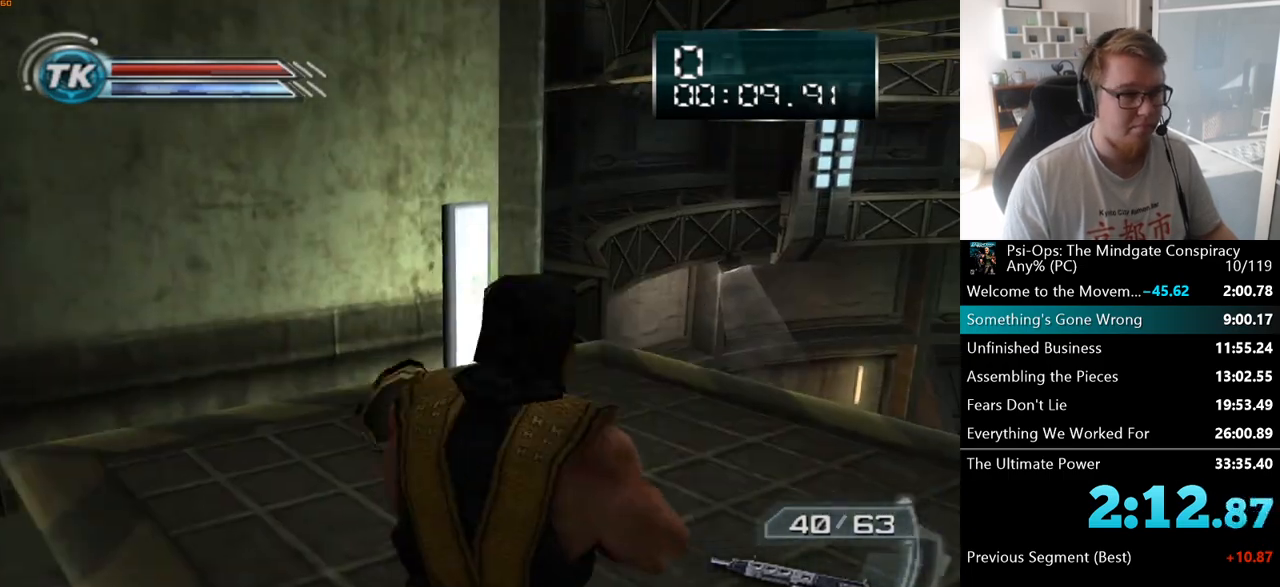
{"keys": ["w"], "mouse": [], "events": [[100, "d", "up"], [367, "w", "down"]]}
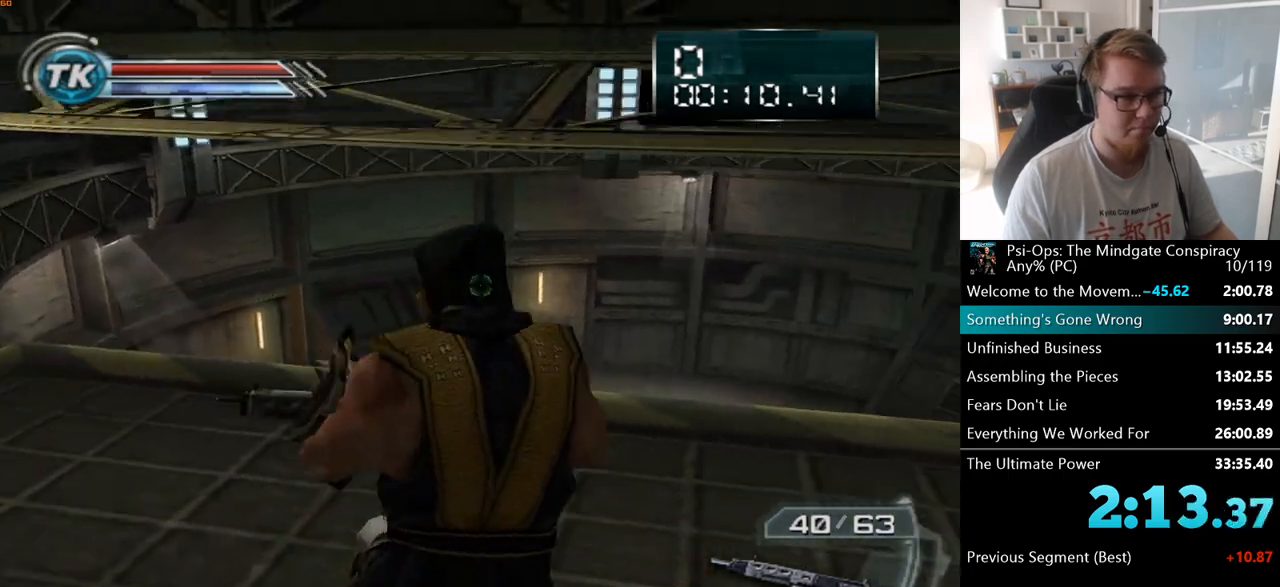
{"keys": [], "mouse": [], "events": [[150, "w", "up"], [317, "w", "down"], [417, "w", "up"]]}
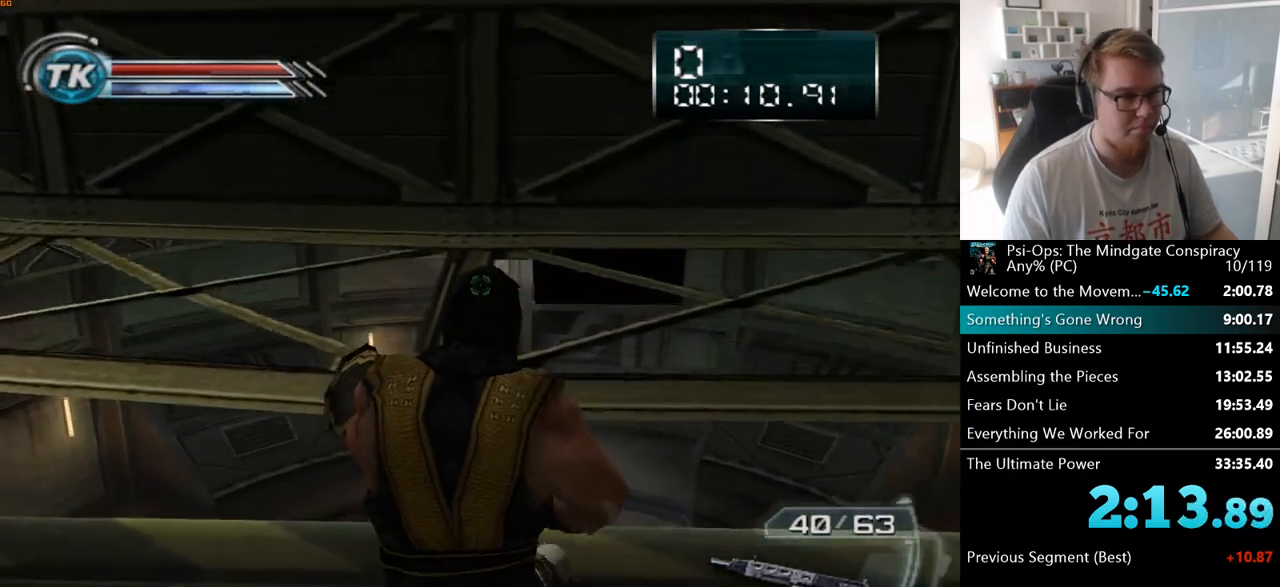
{"keys": [], "mouse": [], "events": []}
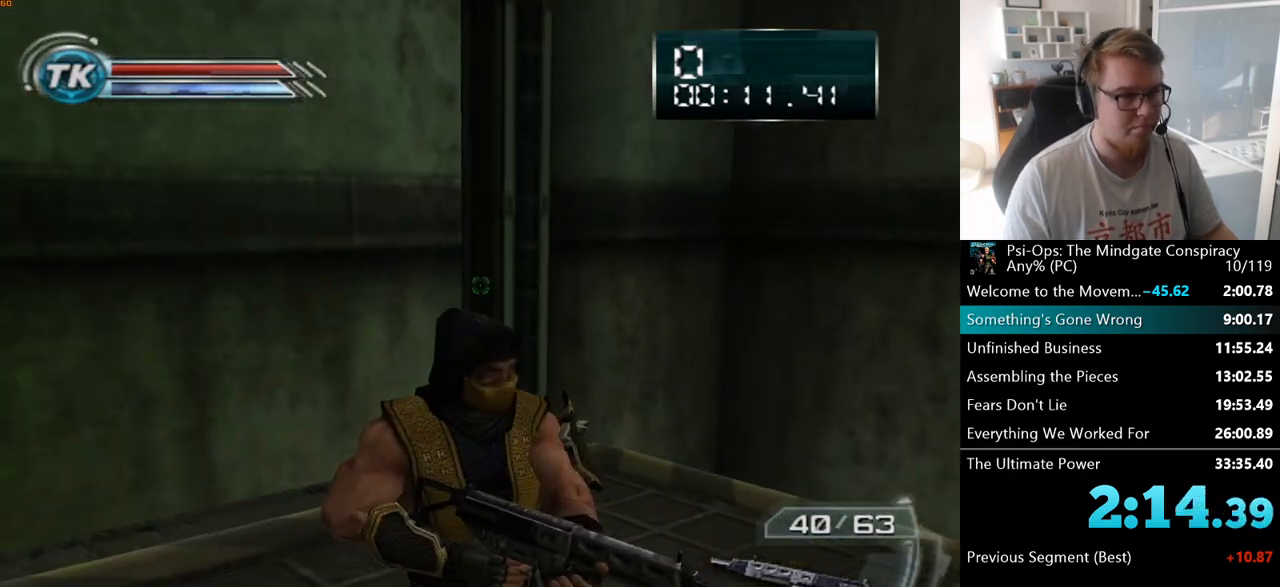
{"keys": [], "mouse": [], "events": []}
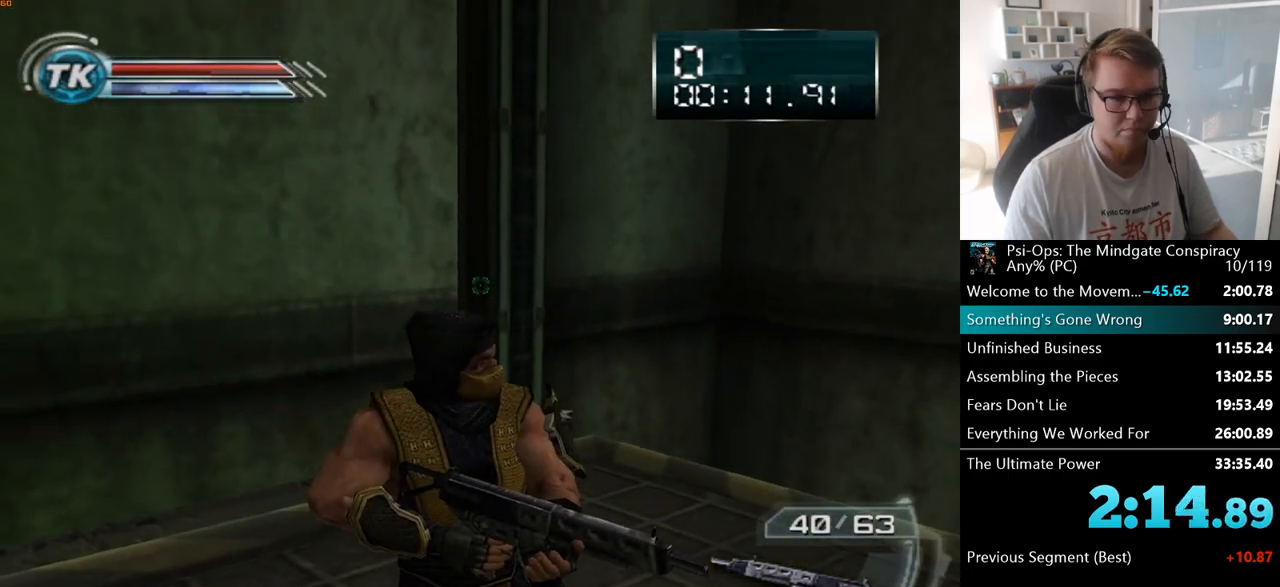
{"keys": [], "mouse": [], "events": []}
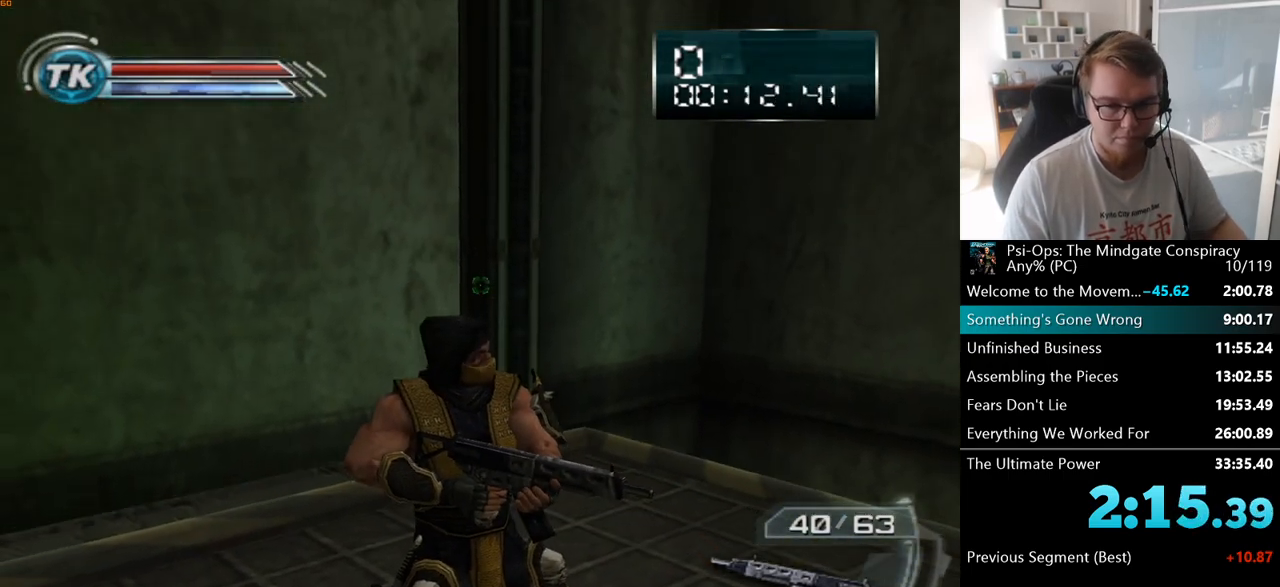
{"keys": [], "mouse": [], "events": []}
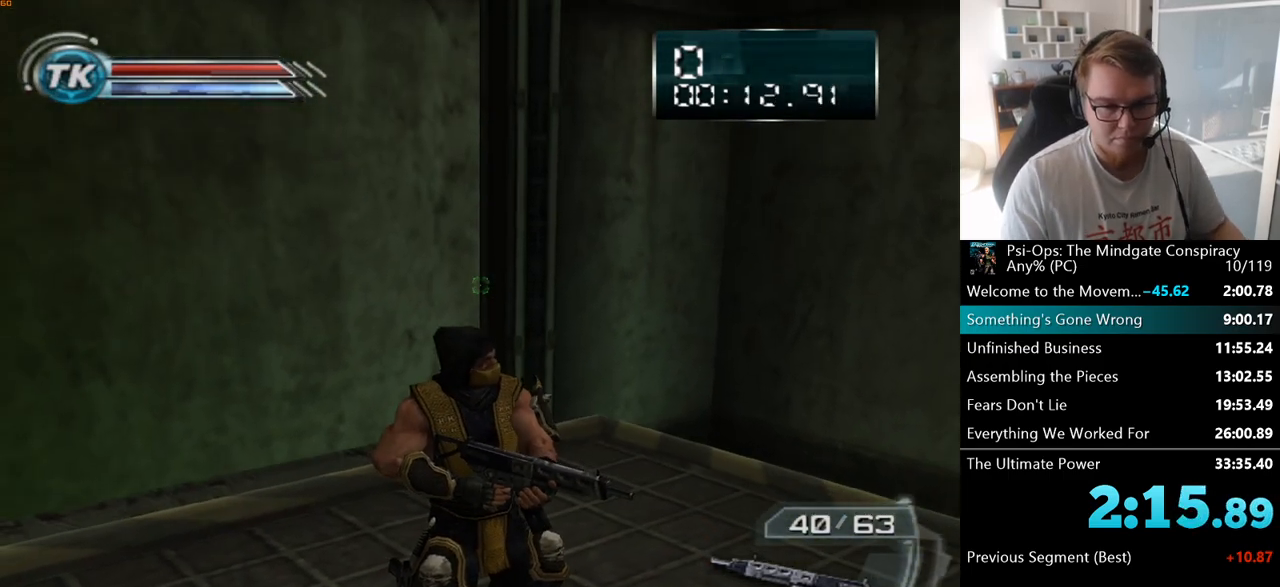
{"keys": ["w"], "mouse": [], "events": [[500, "w", "down"]]}
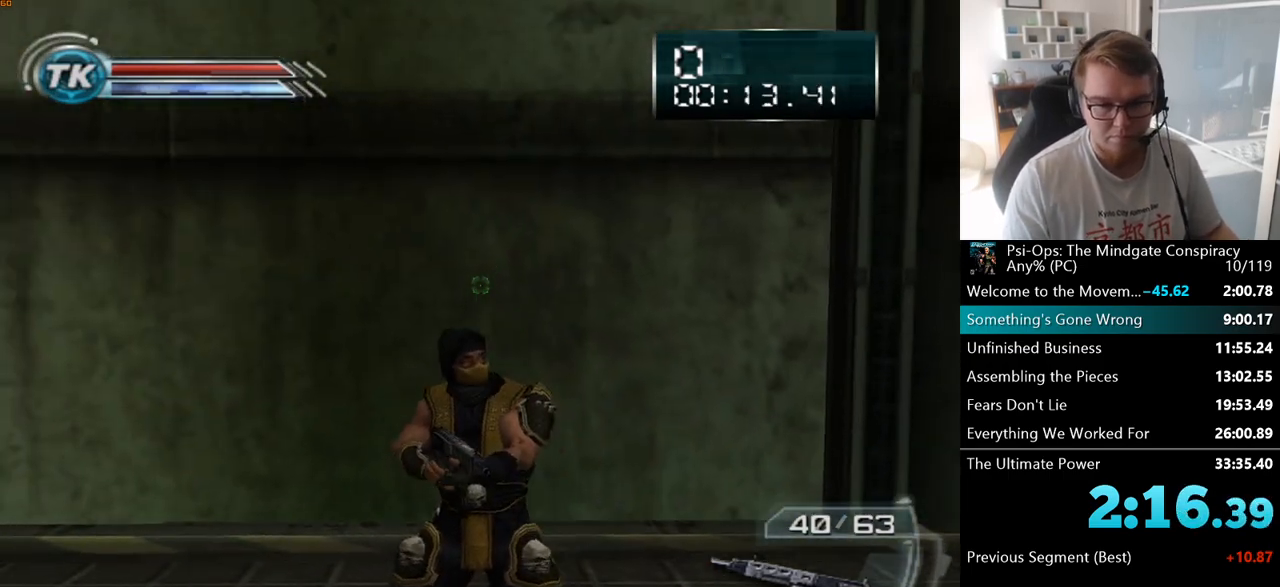
{"keys": ["w"], "mouse": [], "events": [[50, "a", "down"], [150, "a", "up"], [200, "w", "up"], [333, "w", "down"]]}
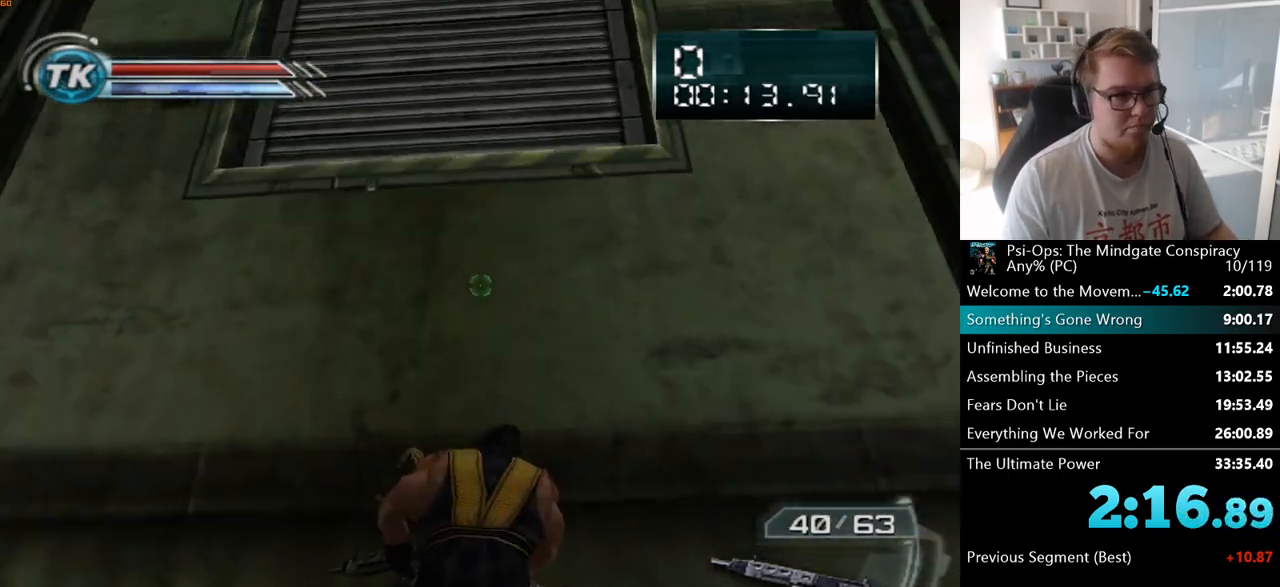
{"keys": ["w"], "mouse": [], "events": [[83, "a", "down"], [167, "a", "up"], [183, "w", "up"], [383, "w", "down"]]}
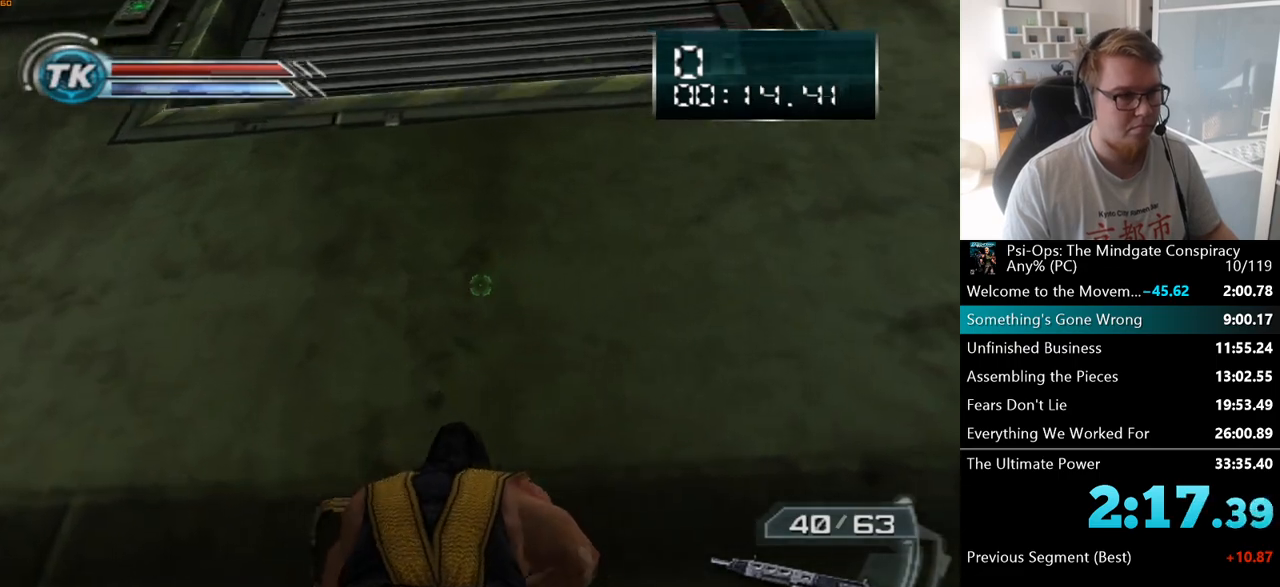
{"keys": ["w"], "mouse": [], "events": [[167, "w", "up"], [467, "w", "down"]]}
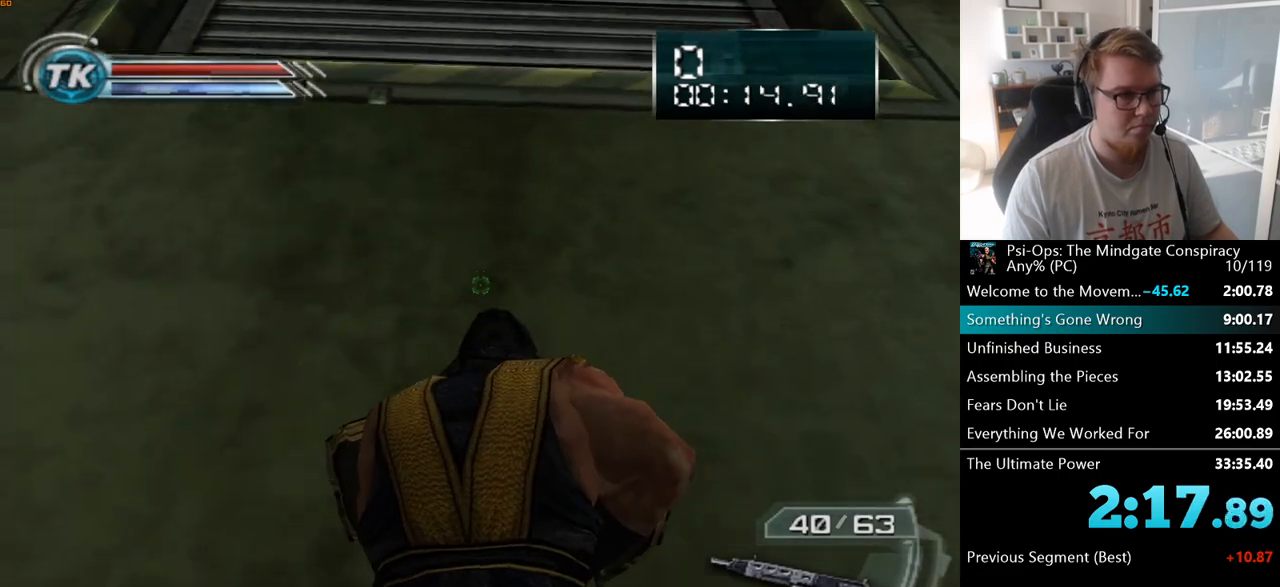
{"keys": ["w"], "mouse": [], "events": []}
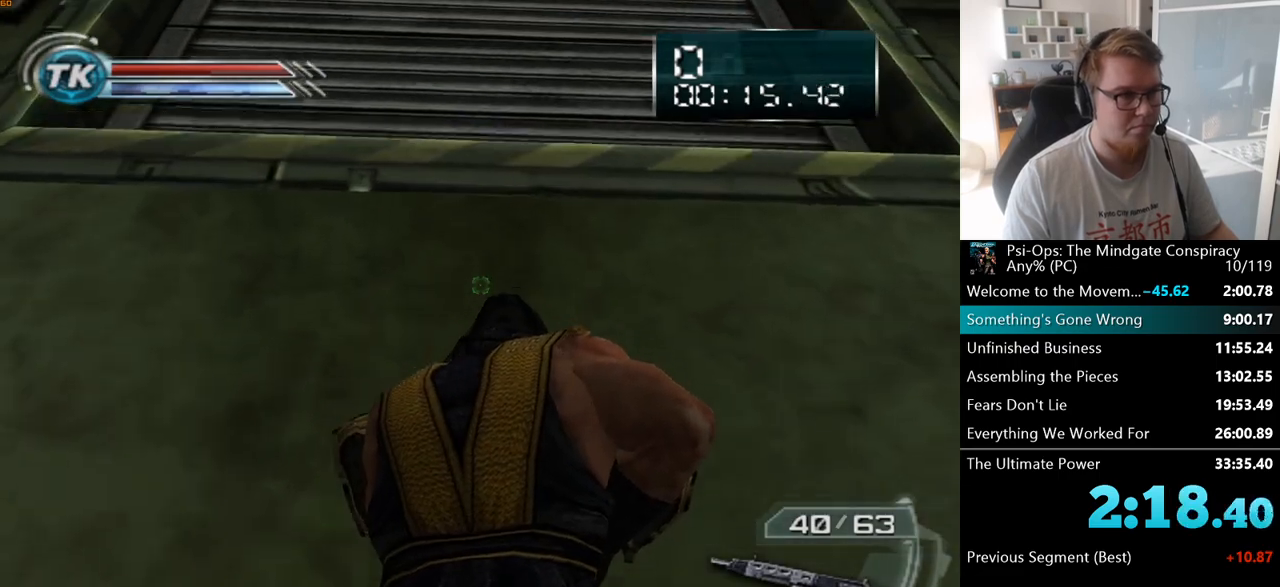
{"keys": ["w"], "mouse": [], "events": [[183, "space", "down"], [300, "space", "up"]]}
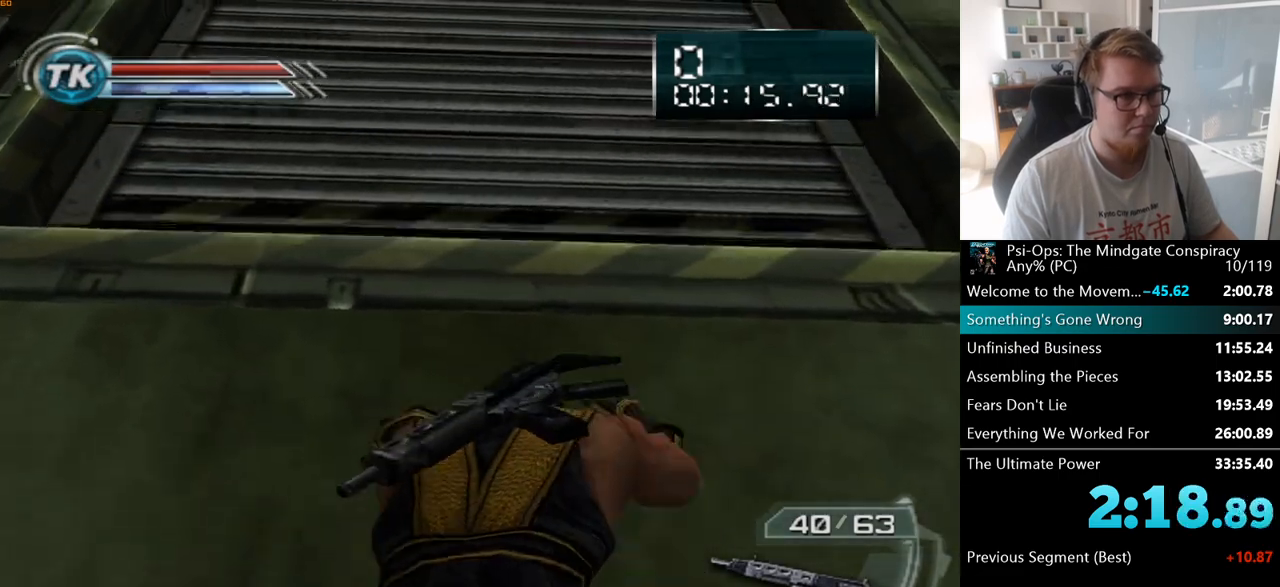
{"keys": ["w"], "mouse": [], "events": []}
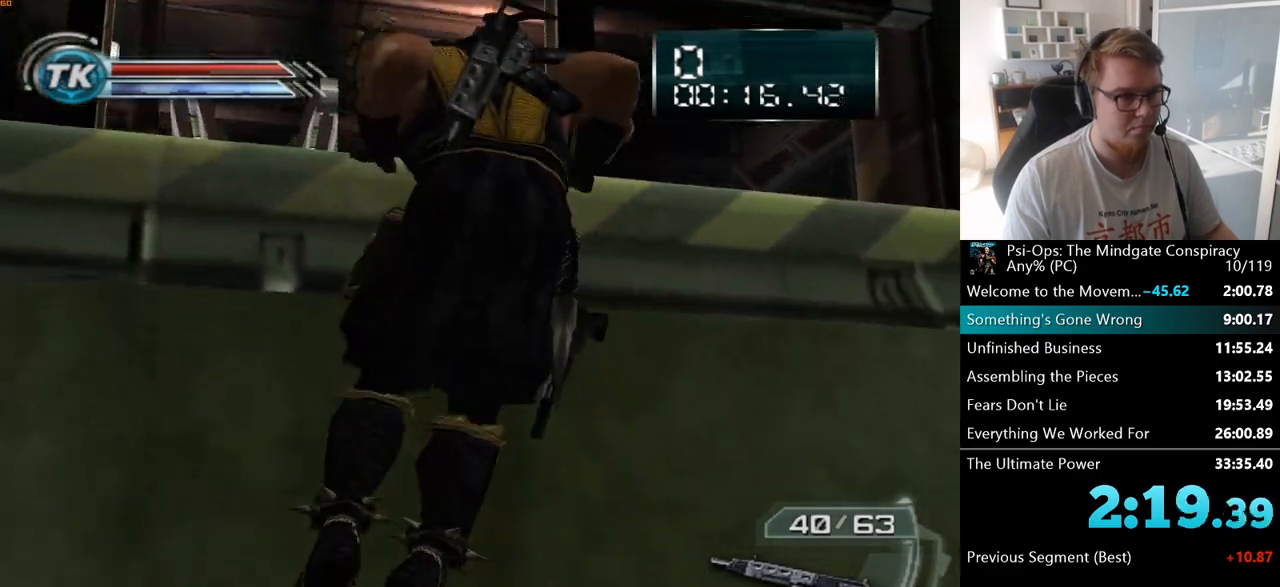
{"keys": ["w"], "mouse": [], "events": []}
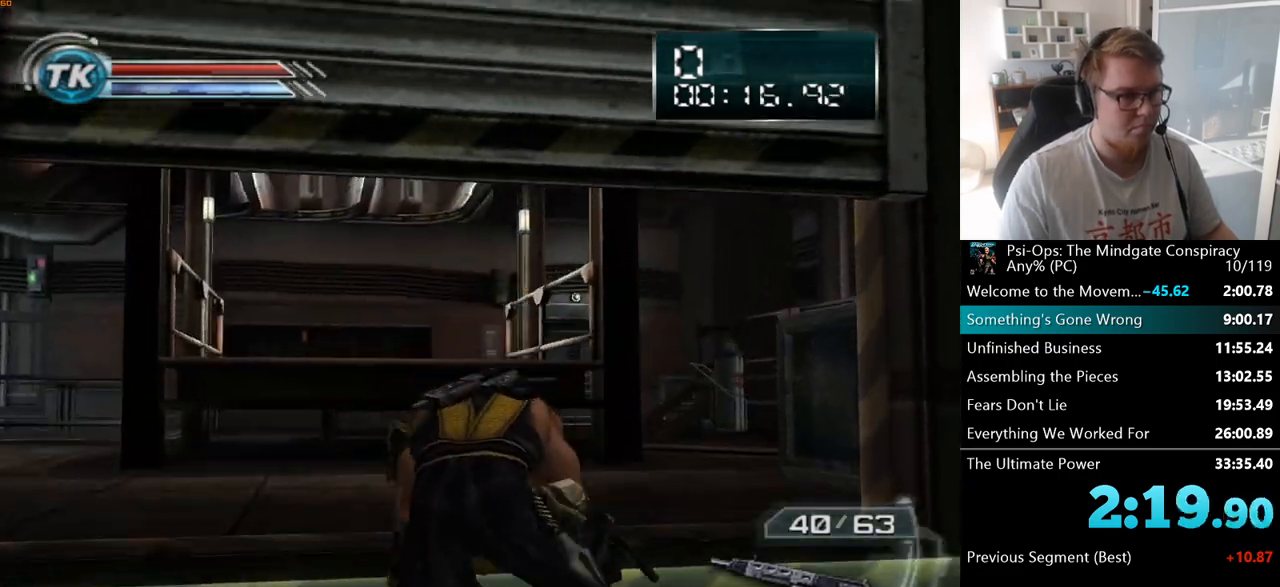
{"keys": ["w"], "mouse": [], "events": []}
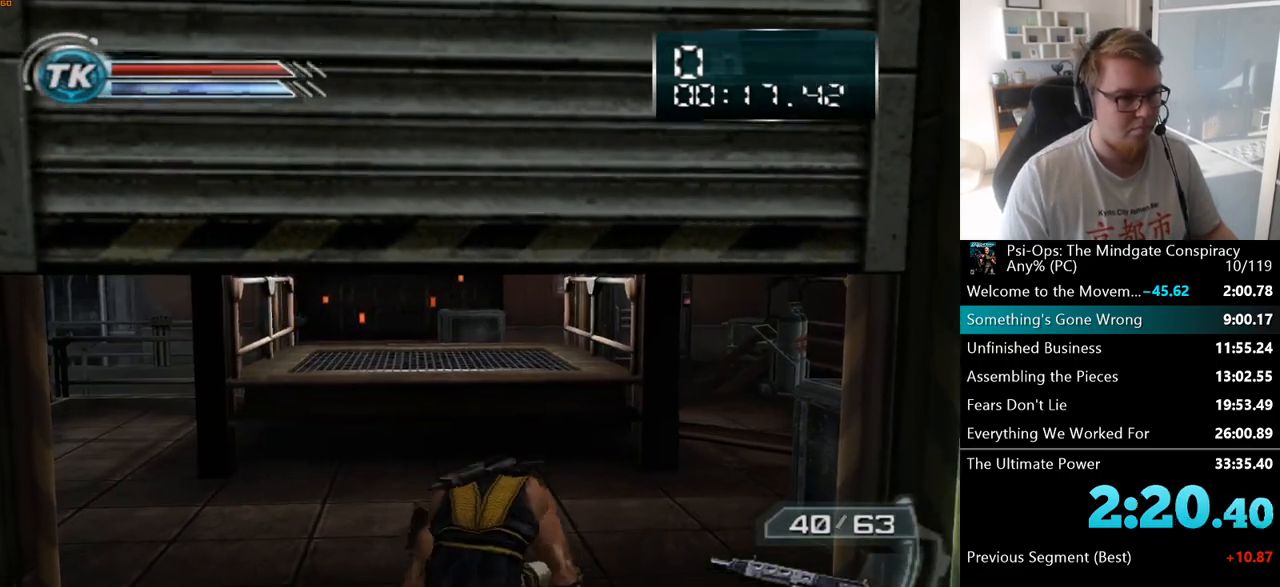
{"keys": ["w"], "mouse": [], "events": []}
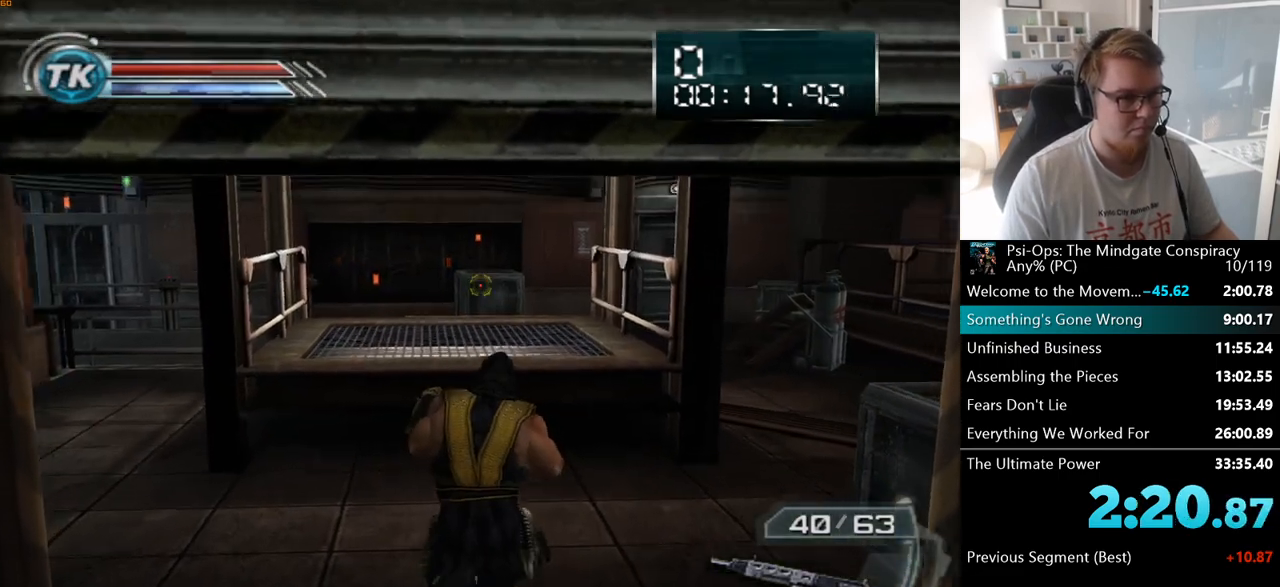
{"keys": ["d"], "mouse": ["right"], "events": [[33, "mouse_right", "down"], [100, "w", "up"], [300, "d", "down"]]}
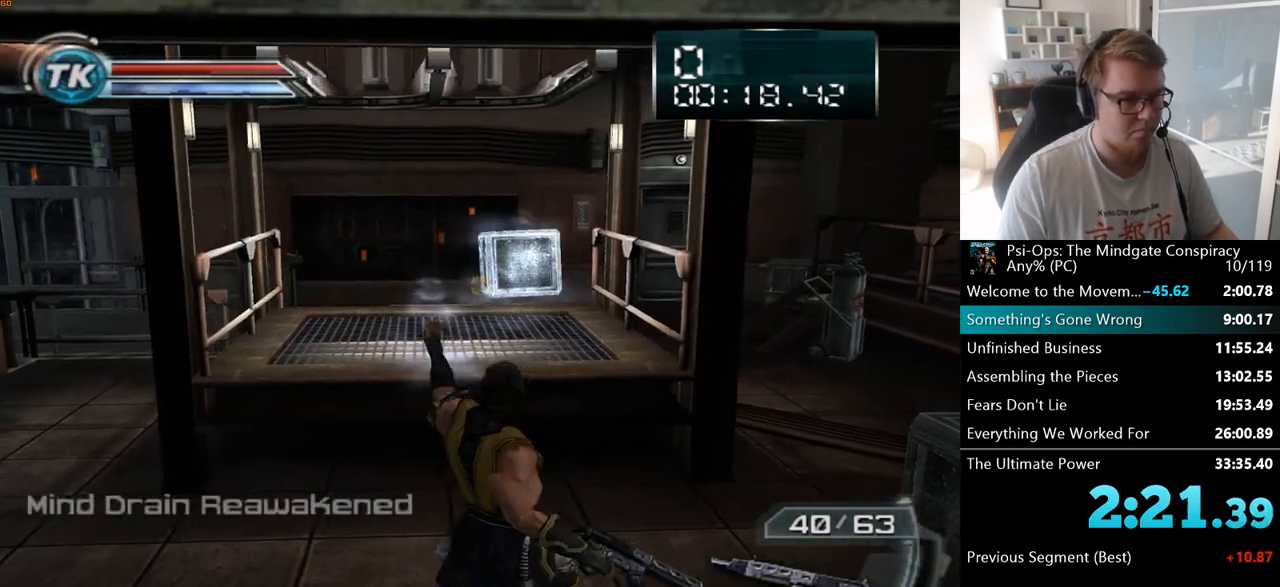
{"keys": ["d", "w"], "mouse": ["right"], "events": [[100, "w", "down"]]}
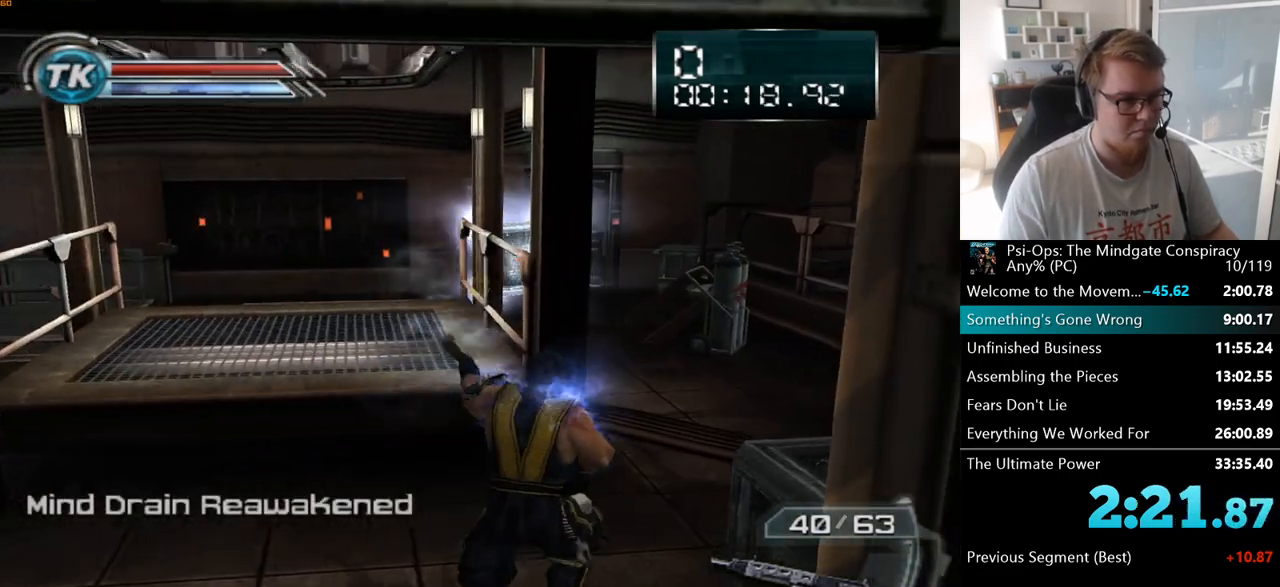
{"keys": ["w"], "mouse": ["right"], "events": [[283, "d", "up"]]}
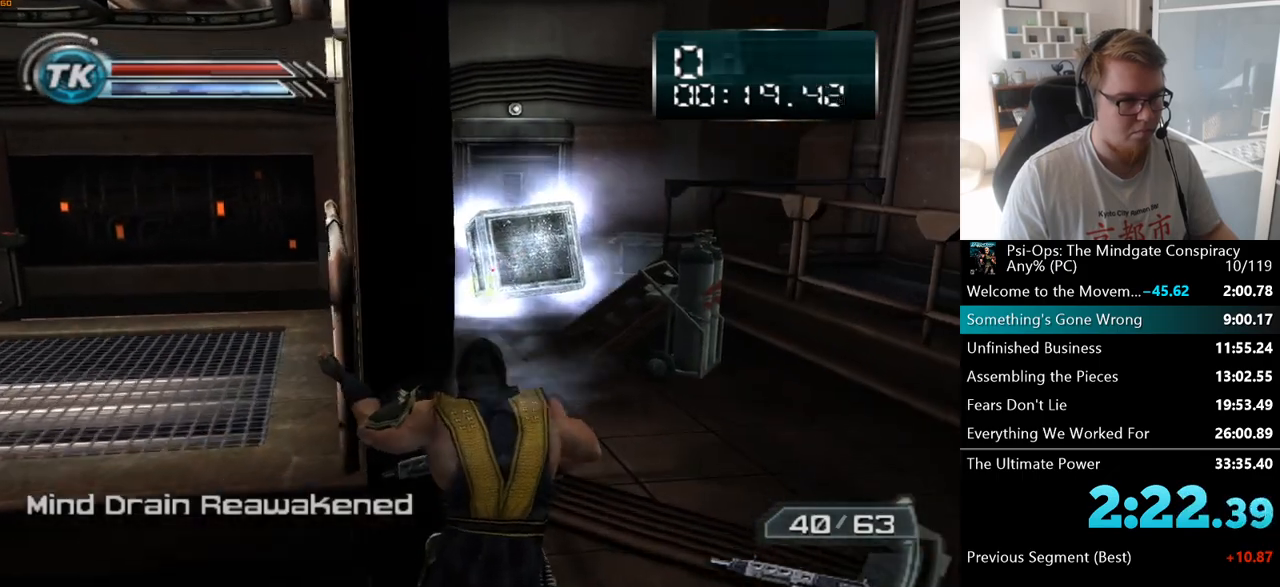
{"keys": ["w"], "mouse": [], "events": [[233, "mouse_right", "up"]]}
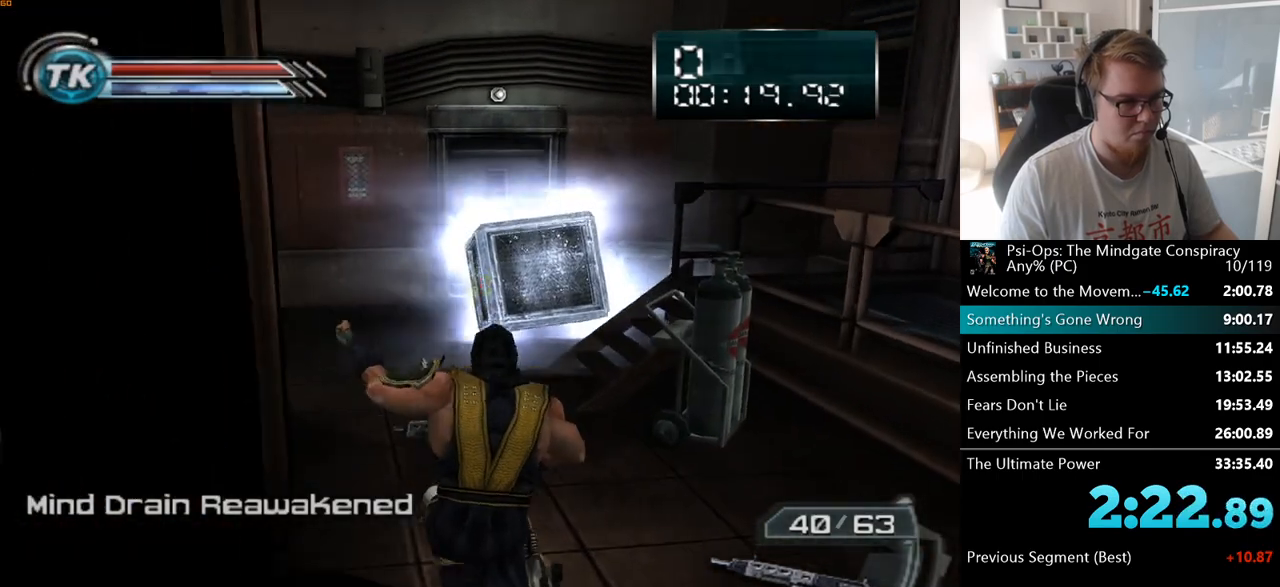
{"keys": ["w"], "mouse": [], "events": [[233, "a", "down"], [300, "a", "up"]]}
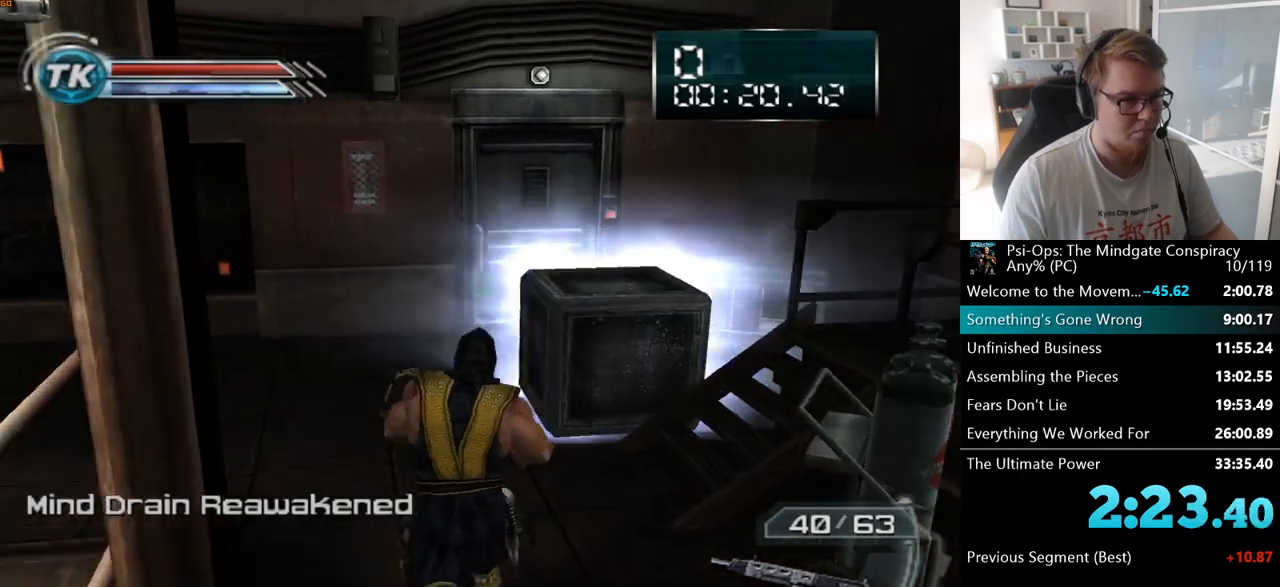
{"keys": ["w"], "mouse": [], "events": []}
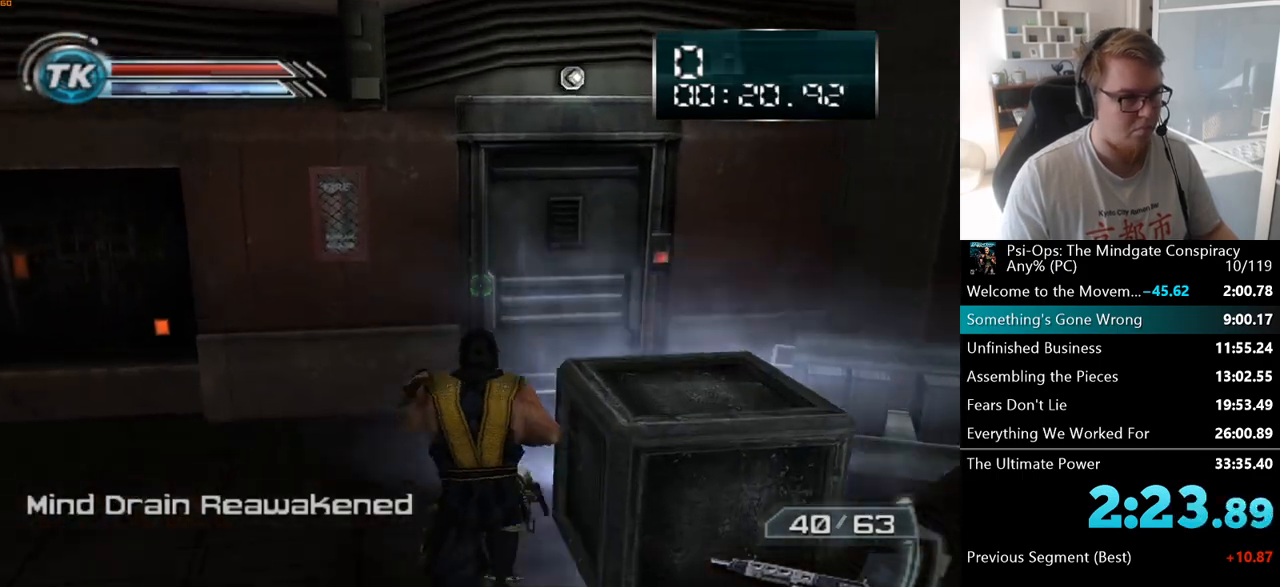
{"keys": ["w"], "mouse": [], "events": []}
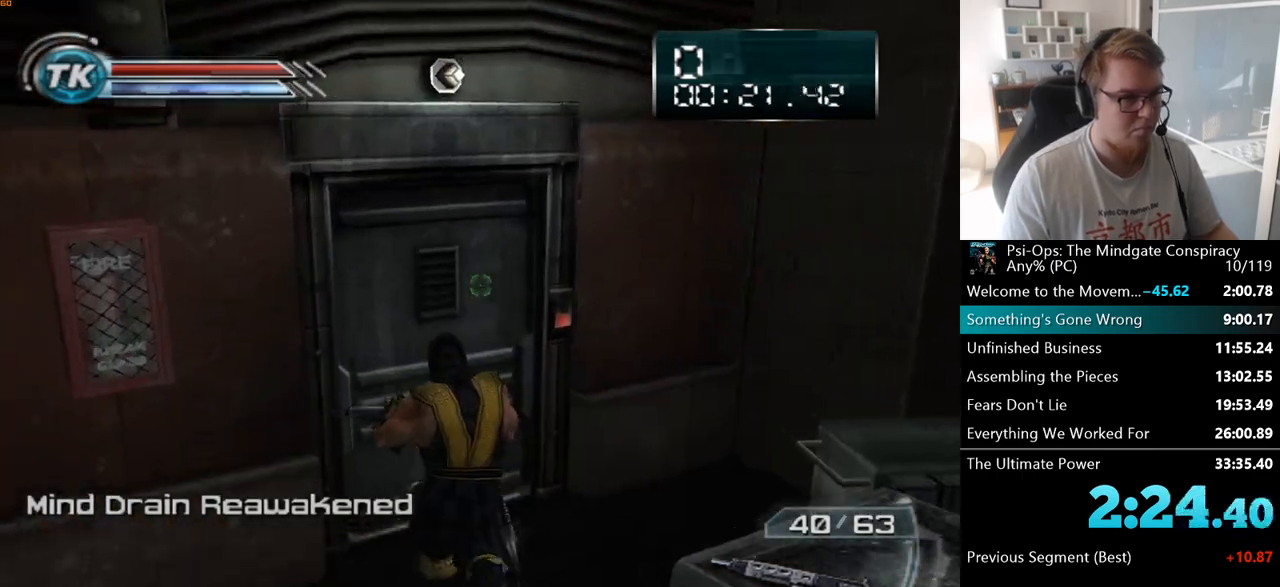
{"keys": [], "mouse": [], "events": [[133, "w", "up"]]}